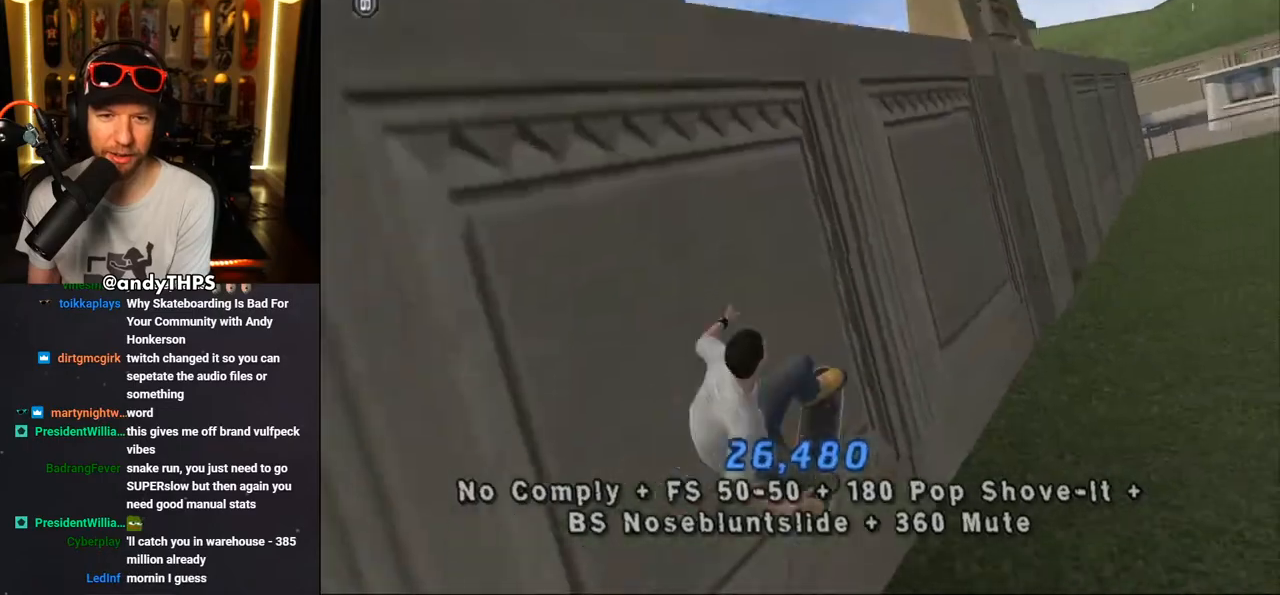
Gameplay with a controller (PlayStation layout); each line is a JSON object with the inputs held at the frame after it (dt_ms = milliseconds from this image to that frame). "events" lists button and stick changes between this image and that frame as [ms after this image, input, new state], when the widget could be followed in between. Not read: L1 R2.
{"dt_ms": 500, "buttons": ["L2", "DPAD_UP", "DPAD_LEFT"], "left_stick": "center", "right_stick": "center", "events": [[17, "CROSS", "down"], [50, "TRIANGLE", "up"], [67, "TRIANGLE", "down"], [83, "DPAD_LEFT", "down"], [100, "CROSS", "up"], [167, "L2", "down"], [200, "CROSS", "down"], [250, "CROSS", "up"], [333, "CROSS", "down"], [333, "TRIANGLE", "up"], [367, "TRIANGLE", "down"], [383, "CROSS", "up"], [467, "TRIANGLE", "up"]]}
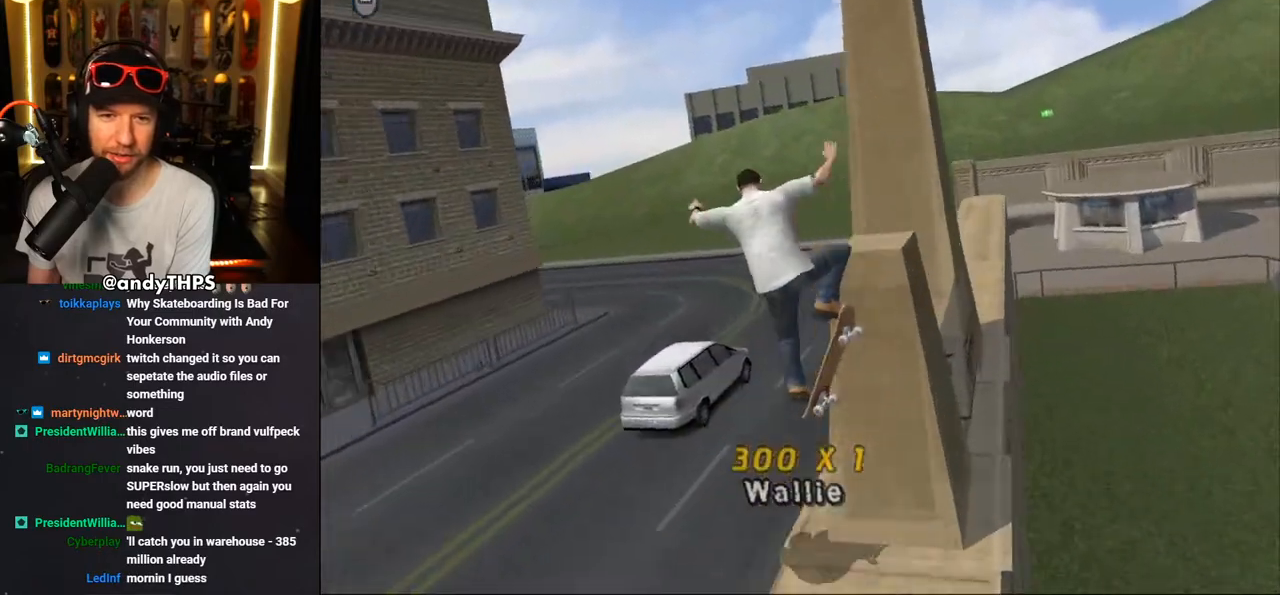
{"dt_ms": 500, "buttons": ["CROSS"], "left_stick": "center", "right_stick": "center", "events": [[283, "DPAD_LEFT", "up"], [283, "DPAD_UP", "up"], [317, "CROSS", "down"], [367, "L2", "up"]]}
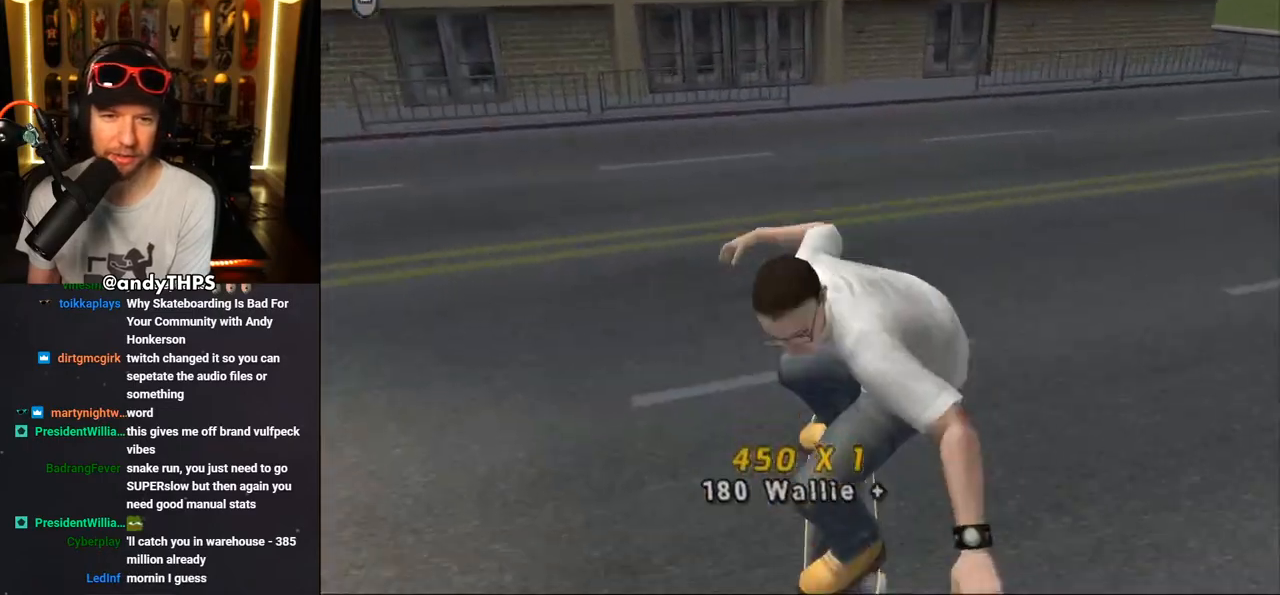
{"dt_ms": 500, "buttons": ["CROSS", "DPAD_LEFT"], "left_stick": "center", "right_stick": "center", "events": [[83, "DPAD_LEFT", "down"], [117, "DPAD_UP", "down"], [133, "DPAD_UP", "up"], [150, "DPAD_DOWN", "down"], [383, "DPAD_DOWN", "up"]]}
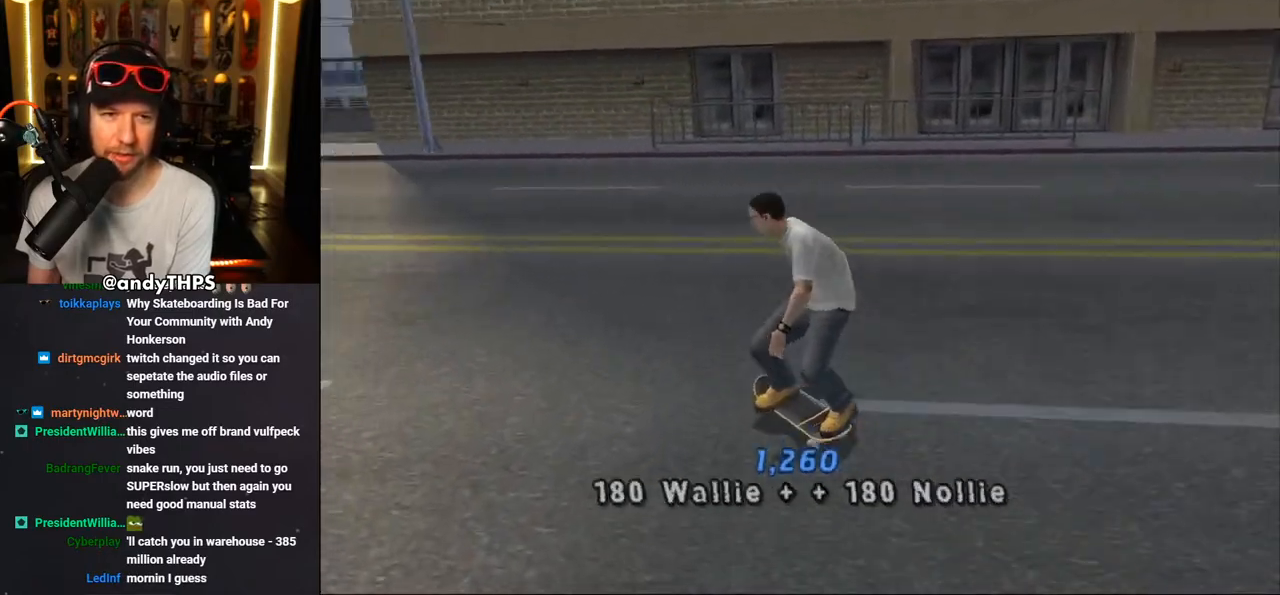
{"dt_ms": 500, "buttons": ["CROSS"], "left_stick": "center", "right_stick": "center", "events": [[200, "DPAD_LEFT", "up"]]}
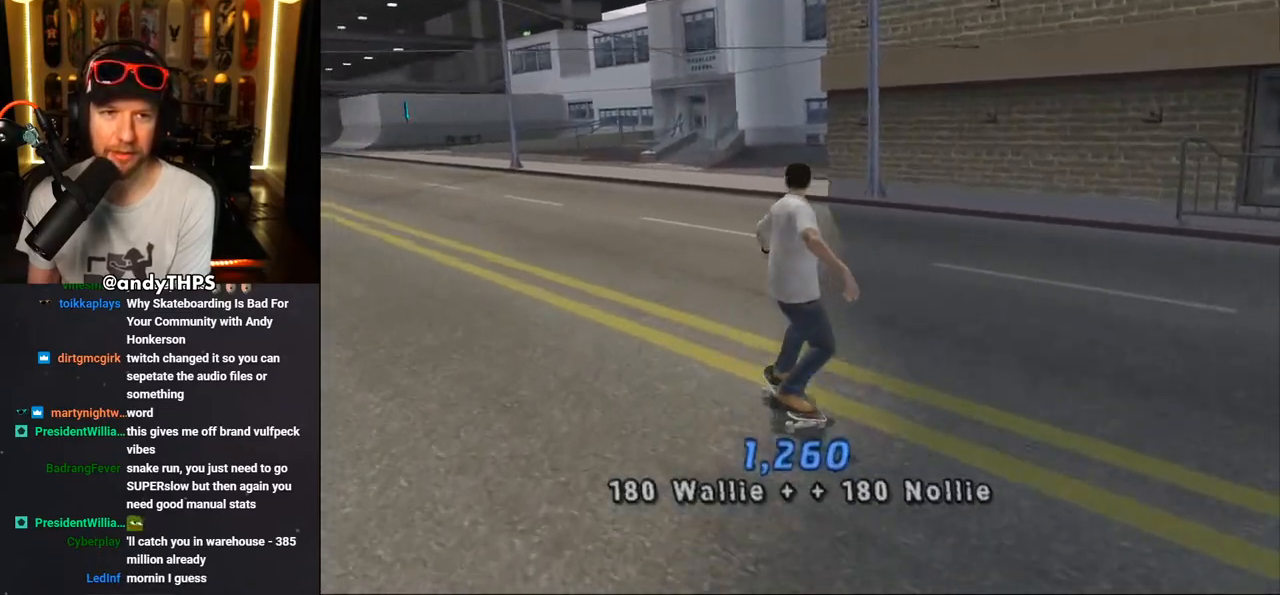
{"dt_ms": 500, "buttons": [], "left_stick": "center", "right_stick": "down", "events": [[150, "CROSS", "up"], [383, "right_stick", "down"]]}
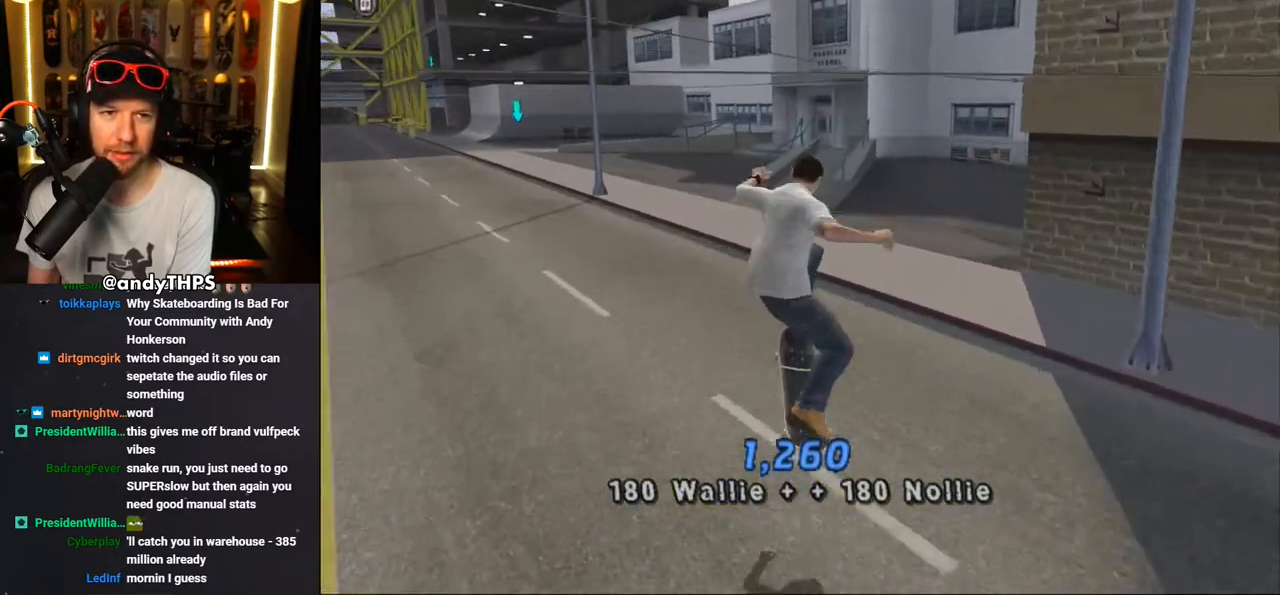
{"dt_ms": 1000, "buttons": ["CROSS", "L2", "DPAD_UP", "DPAD_LEFT"], "left_stick": "center", "right_stick": "center"}
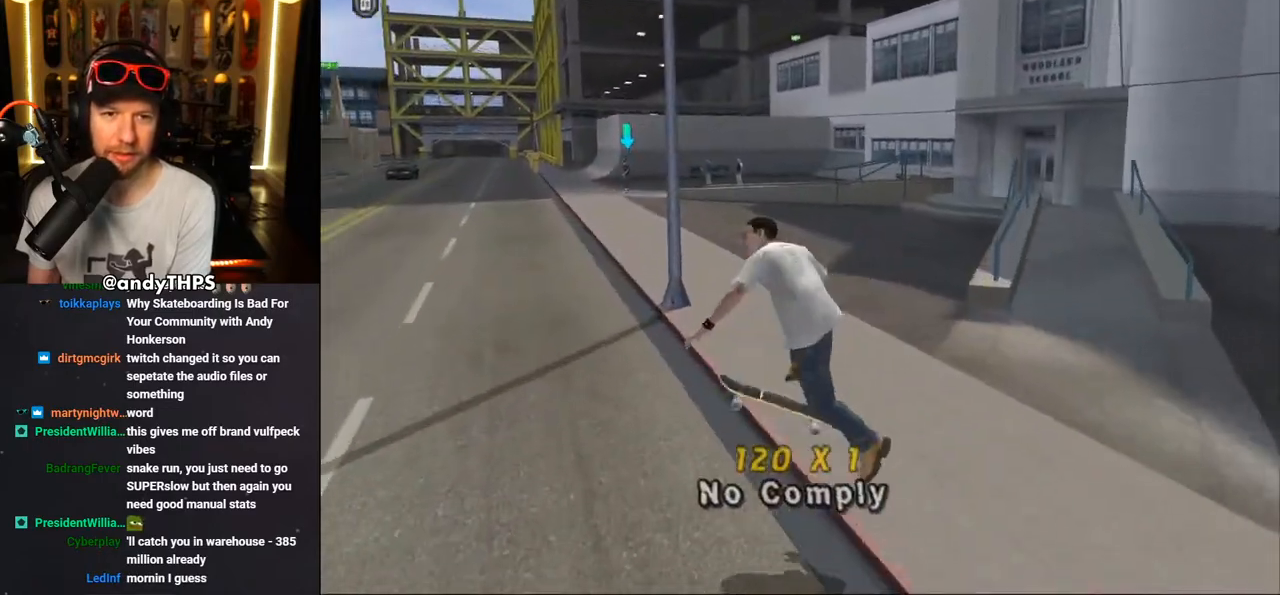
{"dt_ms": 500, "buttons": ["CROSS"], "left_stick": "center", "right_stick": "center", "events": [[117, "DPAD_LEFT", "up"], [200, "DPAD_UP", "up"], [233, "L2", "up"]]}
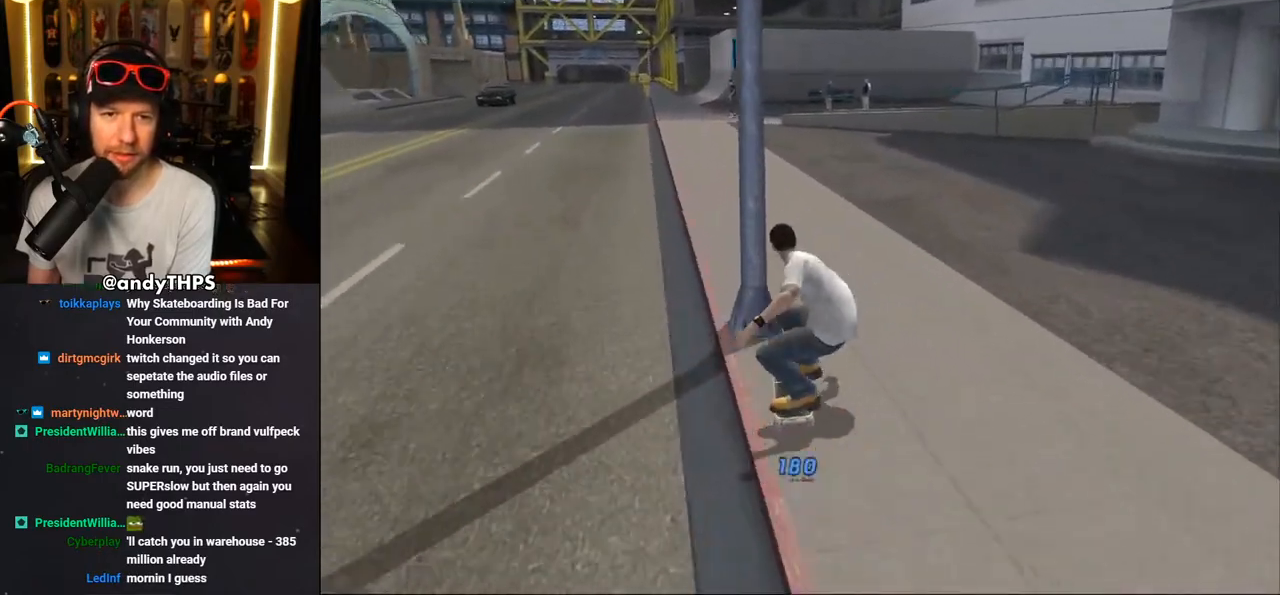
{"dt_ms": 500, "buttons": ["CROSS"], "left_stick": "center", "right_stick": "center", "events": [[350, "DPAD_LEFT", "down"], [483, "DPAD_LEFT", "up"]]}
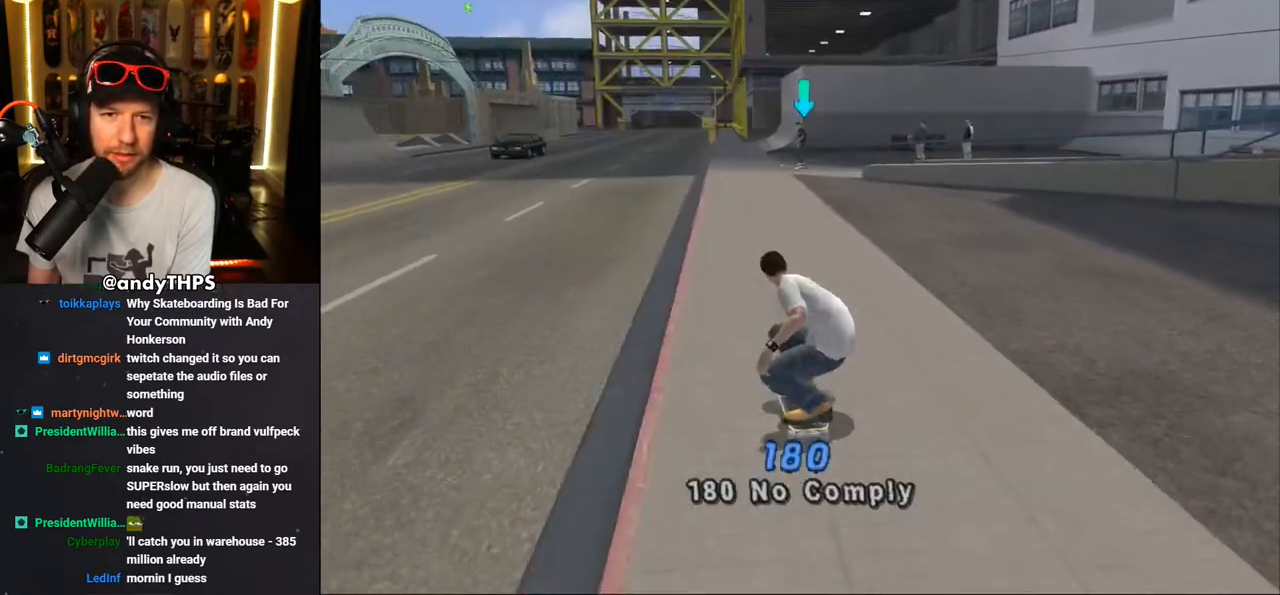
{"dt_ms": 500, "buttons": ["CROSS"], "left_stick": "center", "right_stick": "center", "events": [[117, "DPAD_RIGHT", "down"], [233, "DPAD_RIGHT", "up"], [300, "CROSS", "up"], [367, "CROSS", "down"]]}
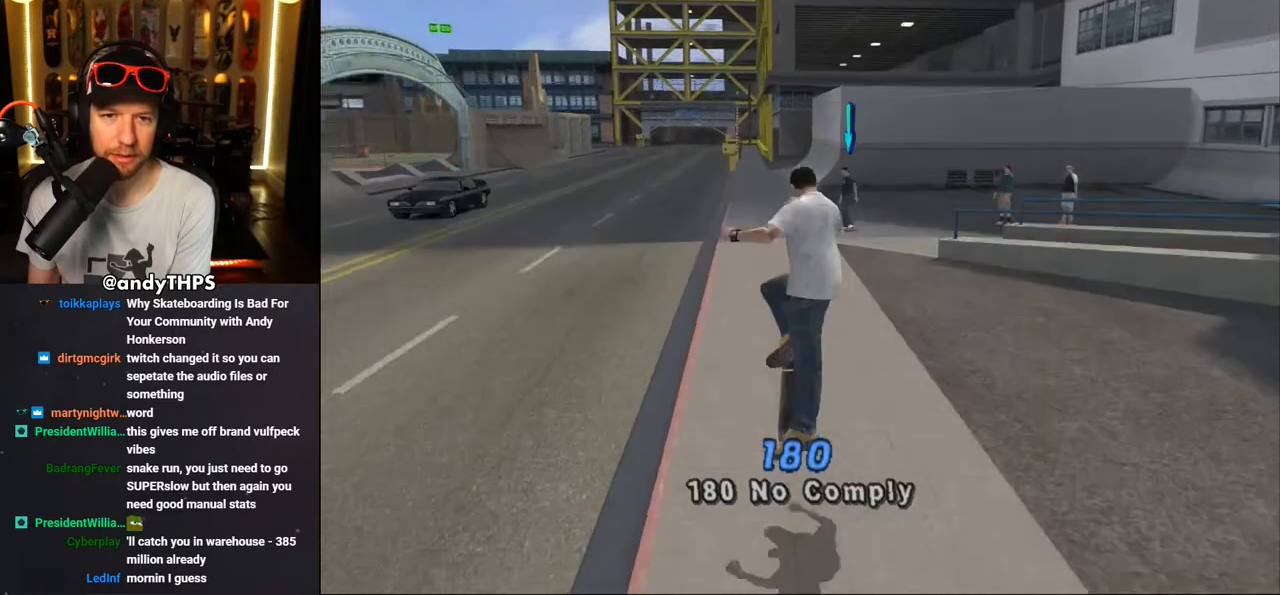
{"dt_ms": 500, "buttons": ["CROSS"], "left_stick": "center", "right_stick": "center", "events": []}
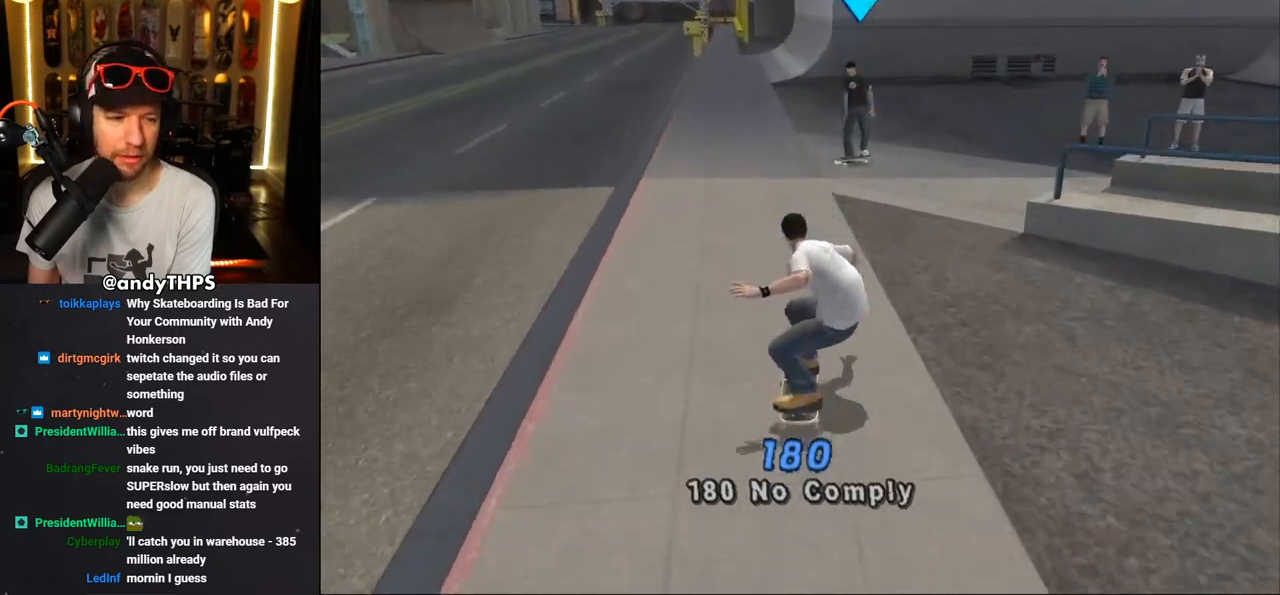
{"dt_ms": 500, "buttons": ["CROSS", "CIRCLE"], "left_stick": "center", "right_stick": "center", "events": [[283, "DPAD_RIGHT", "down"], [350, "DPAD_RIGHT", "up"], [500, "CIRCLE", "down"]]}
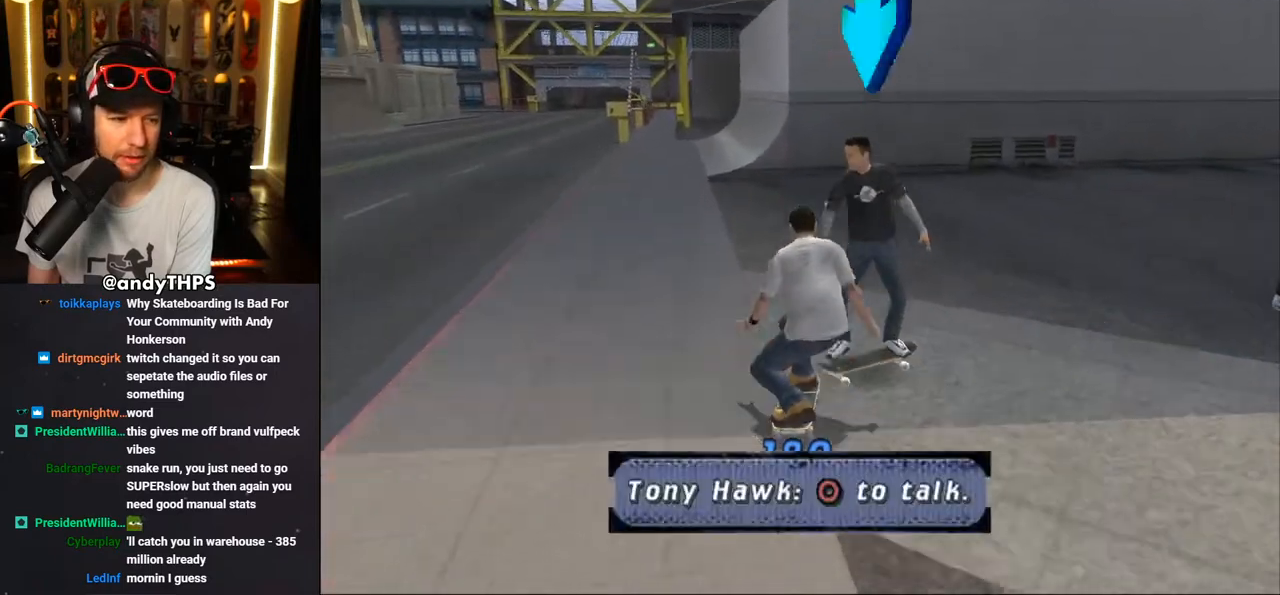
{"dt_ms": 500, "buttons": ["CROSS"], "left_stick": "center", "right_stick": "center", "events": [[333, "CIRCLE", "up"]]}
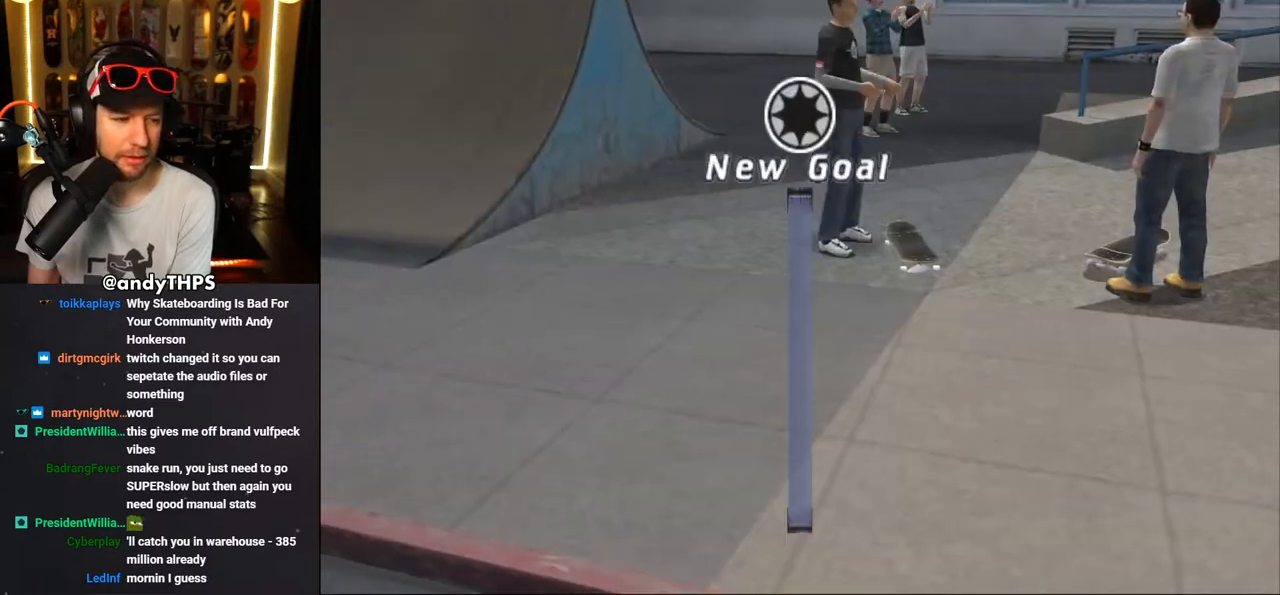
{"dt_ms": 500, "buttons": [], "left_stick": "center", "right_stick": "center", "events": [[167, "CROSS", "up"]]}
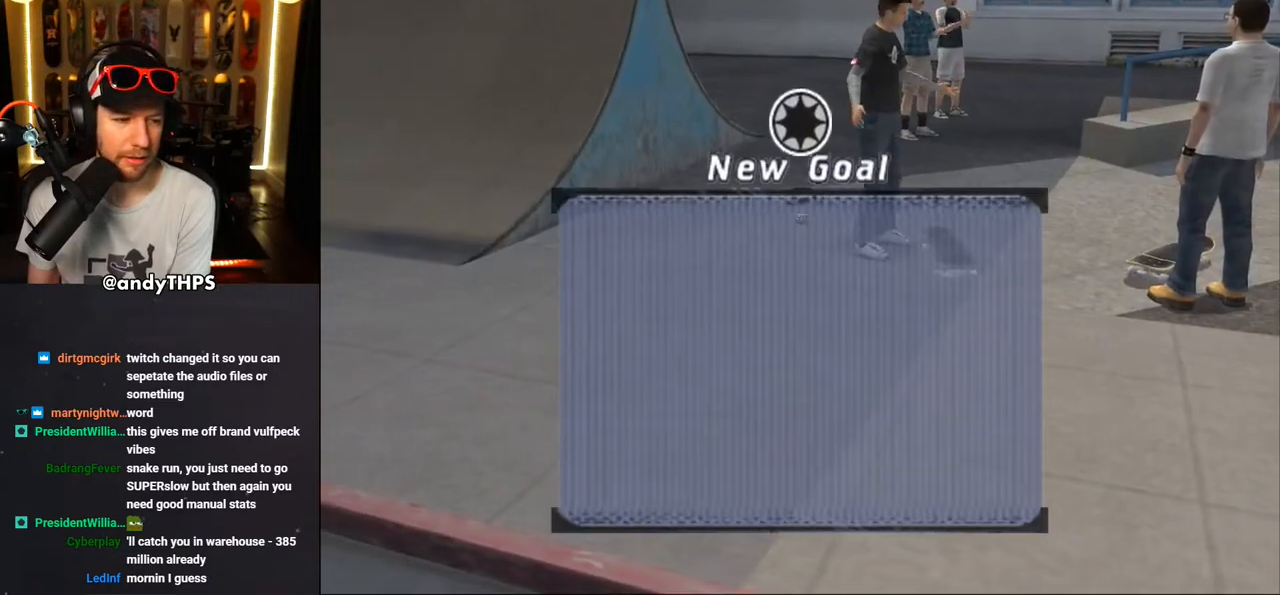
{"dt_ms": 500, "buttons": [], "left_stick": "center", "right_stick": "center", "events": []}
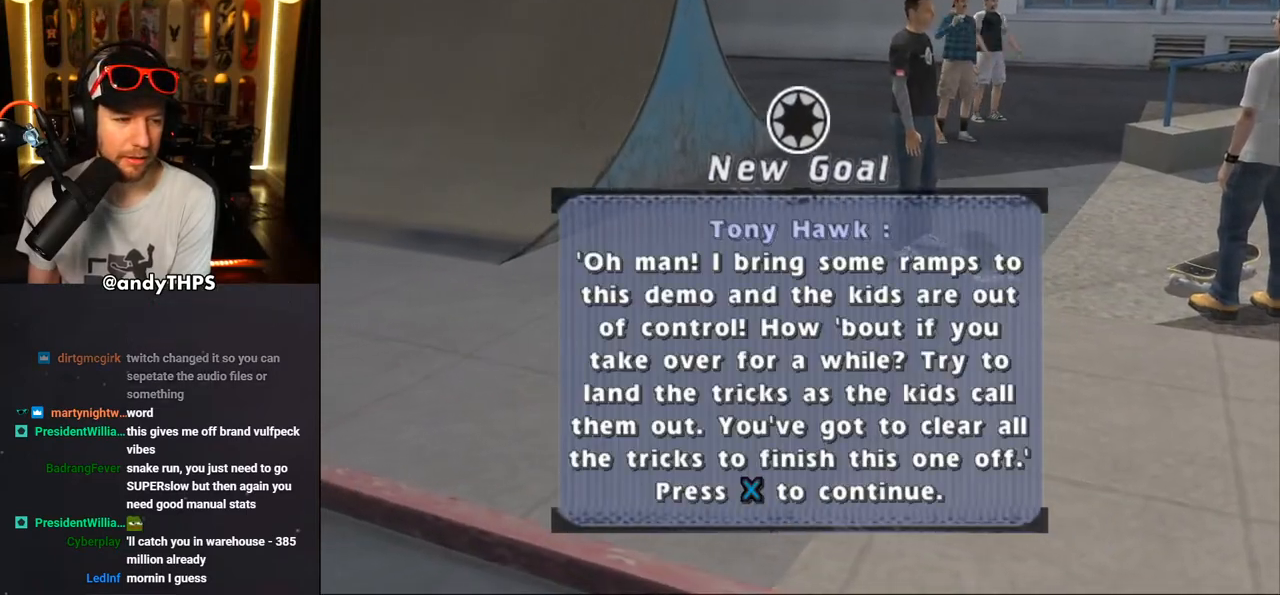
{"dt_ms": 500, "buttons": [], "left_stick": "center", "right_stick": "center", "events": []}
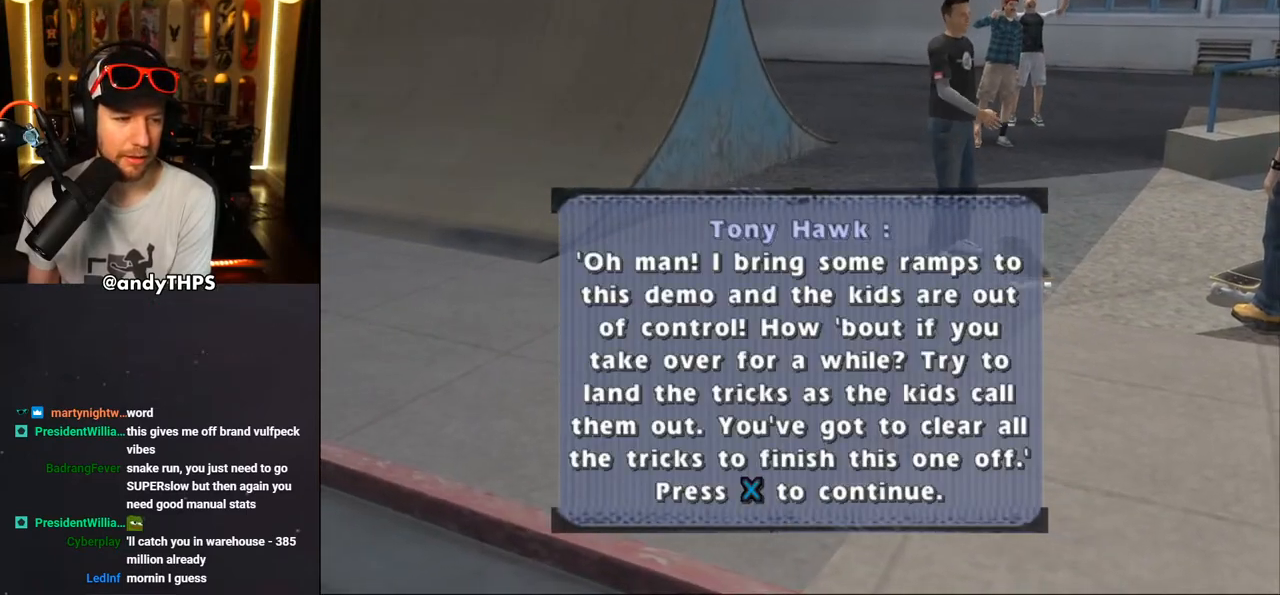
{"dt_ms": 500, "buttons": [], "left_stick": "center", "right_stick": "center", "events": []}
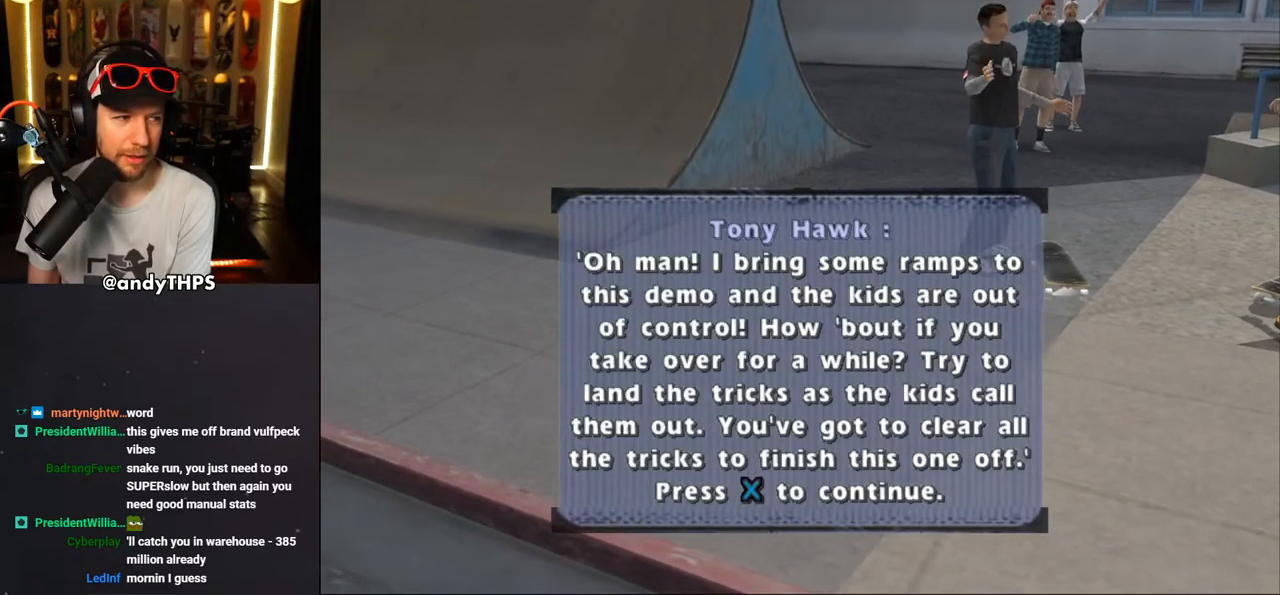
{"dt_ms": 500, "buttons": [], "left_stick": "center", "right_stick": "center", "events": []}
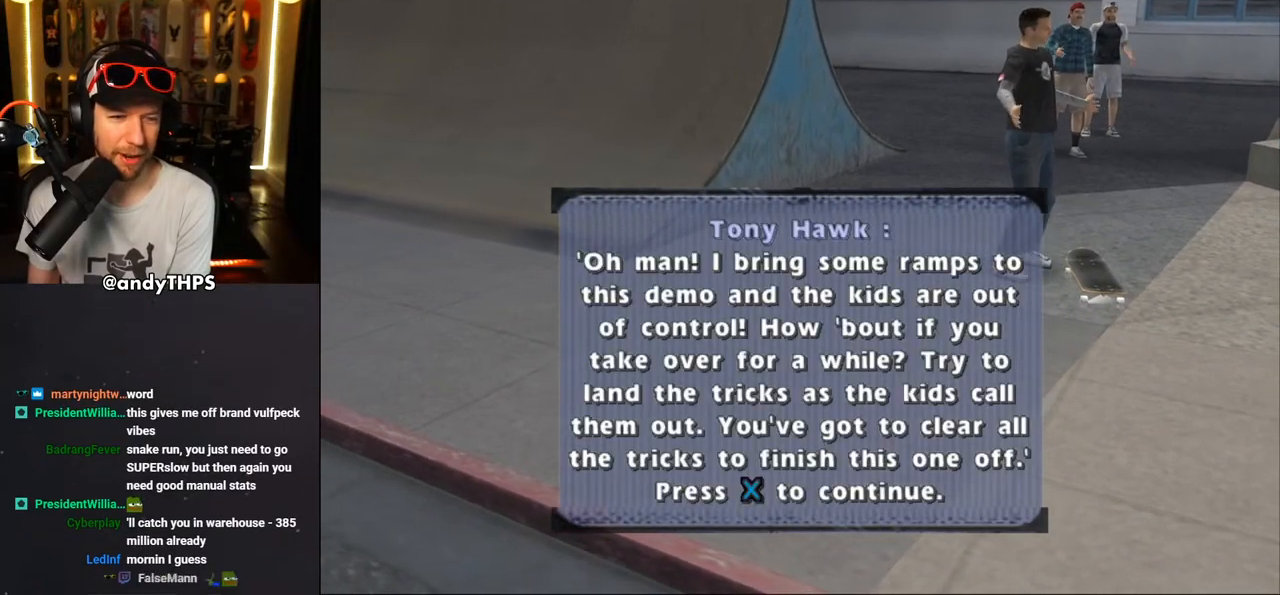
{"dt_ms": 500, "buttons": [], "left_stick": "center", "right_stick": "center", "events": [[367, "CROSS", "down"], [500, "CROSS", "up"]]}
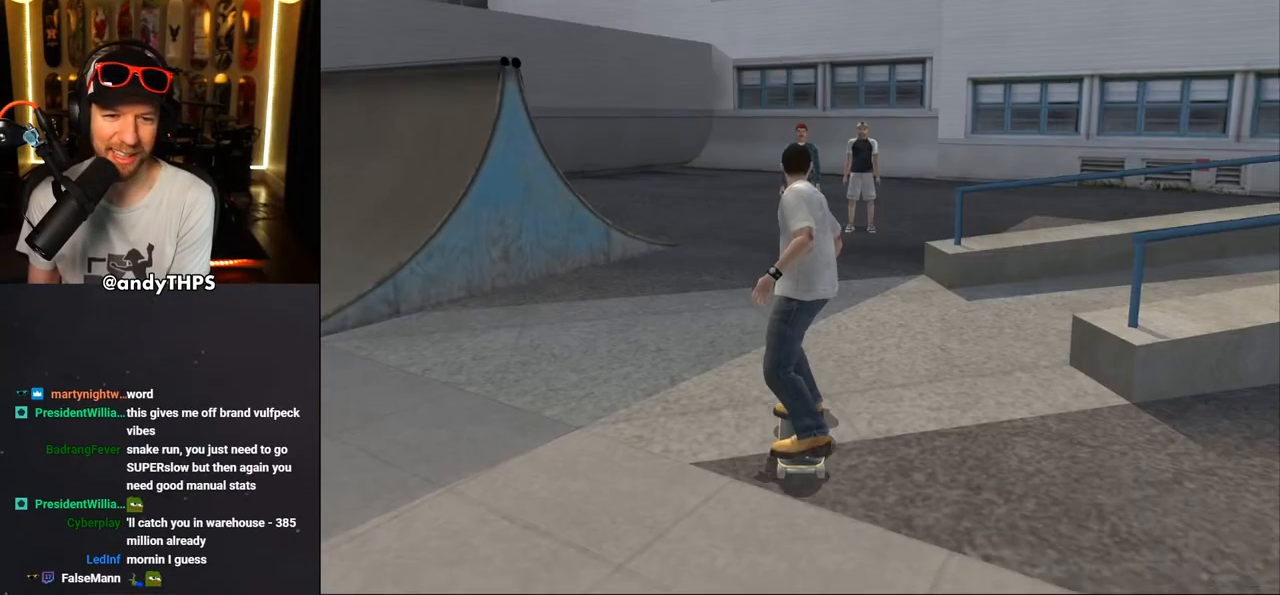
{"dt_ms": 500, "buttons": ["CROSS"], "left_stick": "center", "right_stick": "center", "events": [[483, "CROSS", "down"]]}
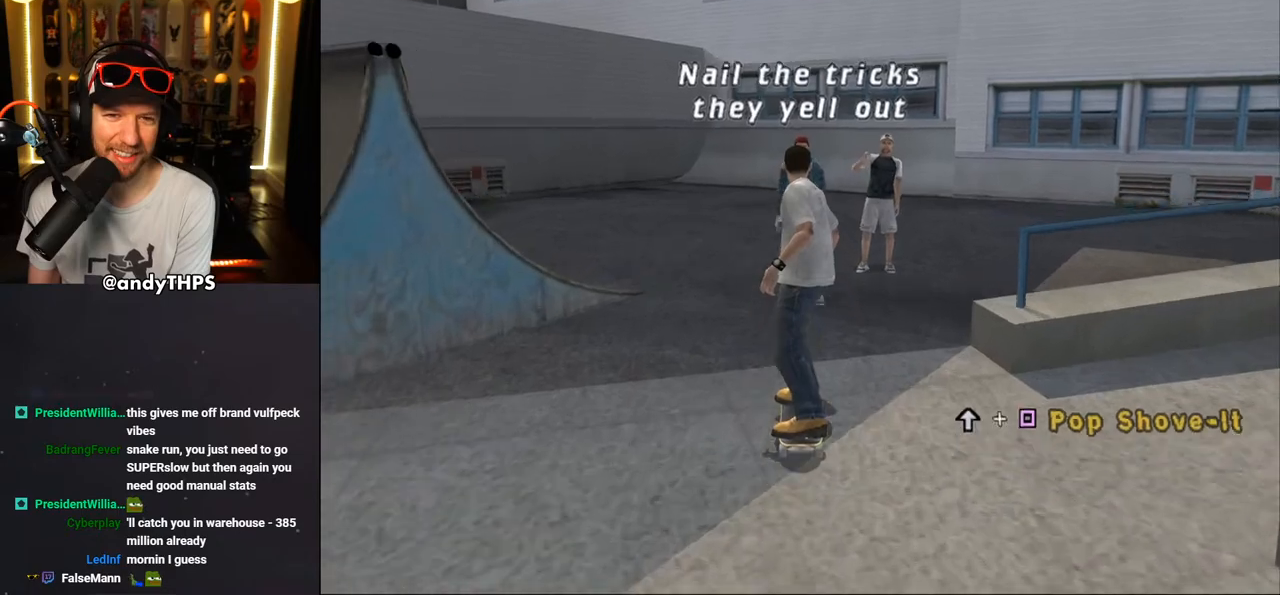
{"dt_ms": 500, "buttons": ["CROSS", "DPAD_DOWN", "DPAD_RIGHT"], "left_stick": "center", "right_stick": "center", "events": [[50, "DPAD_LEFT", "down"], [50, "DPAD_UP", "down"], [217, "DPAD_UP", "up"], [233, "DPAD_LEFT", "up"], [400, "DPAD_RIGHT", "down"], [433, "DPAD_DOWN", "down"]]}
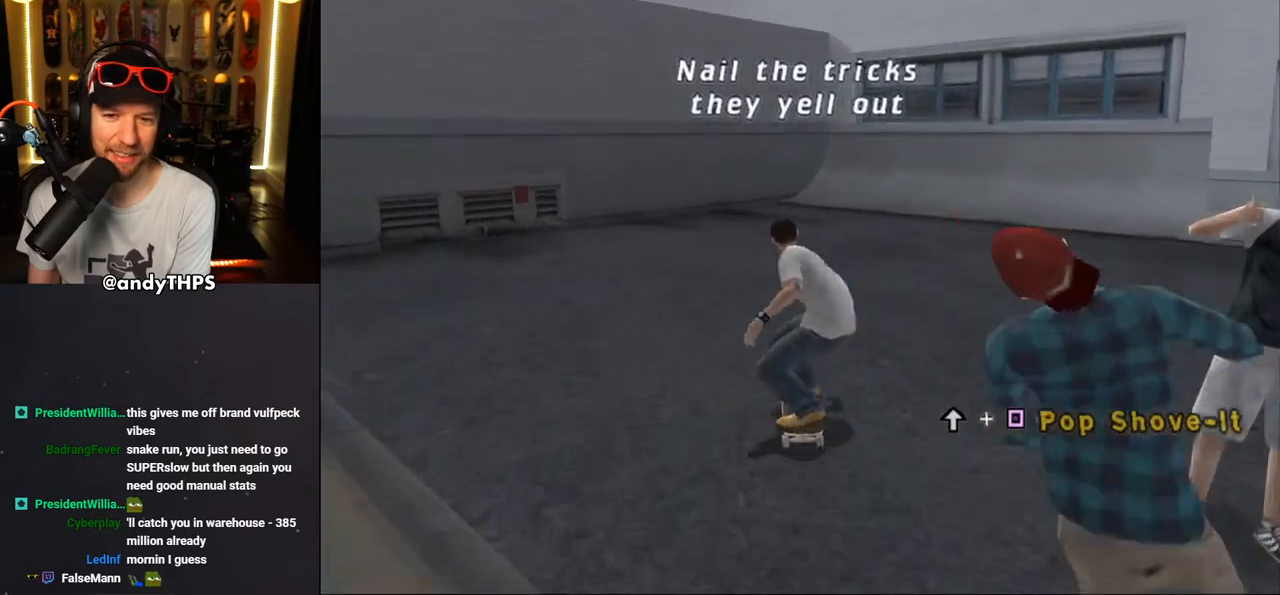
{"dt_ms": 500, "buttons": ["CROSS", "DPAD_DOWN"], "left_stick": "center", "right_stick": "center", "events": [[33, "DPAD_DOWN", "up"], [67, "DPAD_RIGHT", "up"], [133, "DPAD_DOWN", "down"]]}
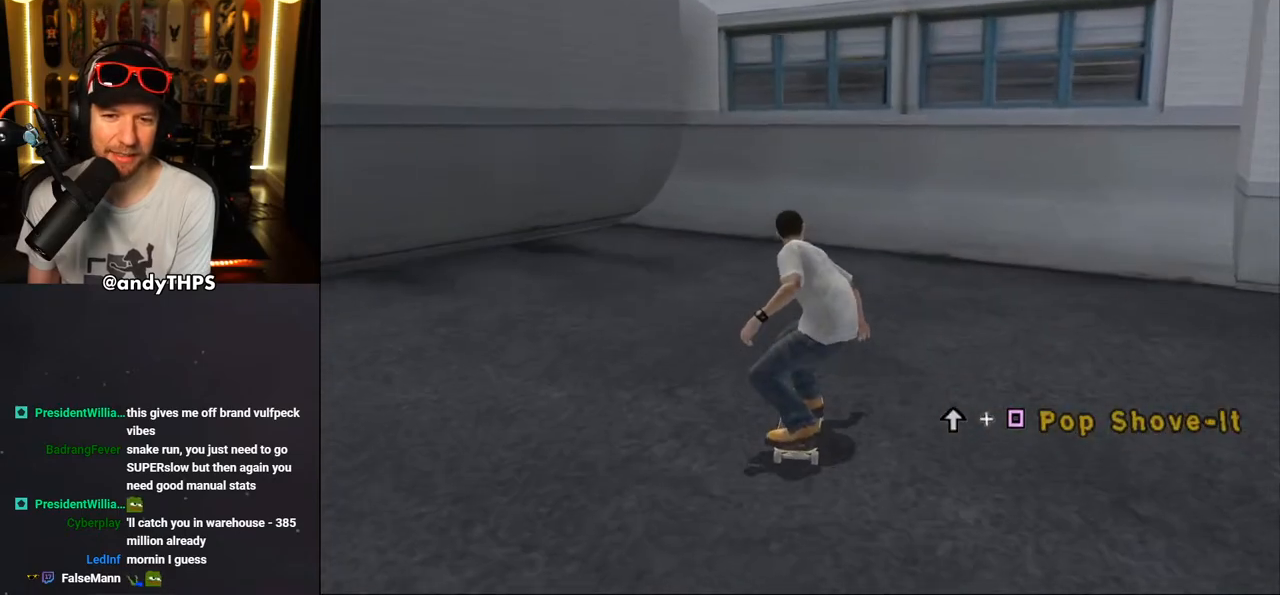
{"dt_ms": 500, "buttons": ["L2"], "left_stick": "center", "right_stick": "center", "events": [[300, "DPAD_DOWN", "up"], [333, "CROSS", "up"], [367, "L2", "down"], [367, "SQUARE", "down"], [383, "DPAD_UP", "down"], [500, "DPAD_UP", "up"], [500, "SQUARE", "up"]]}
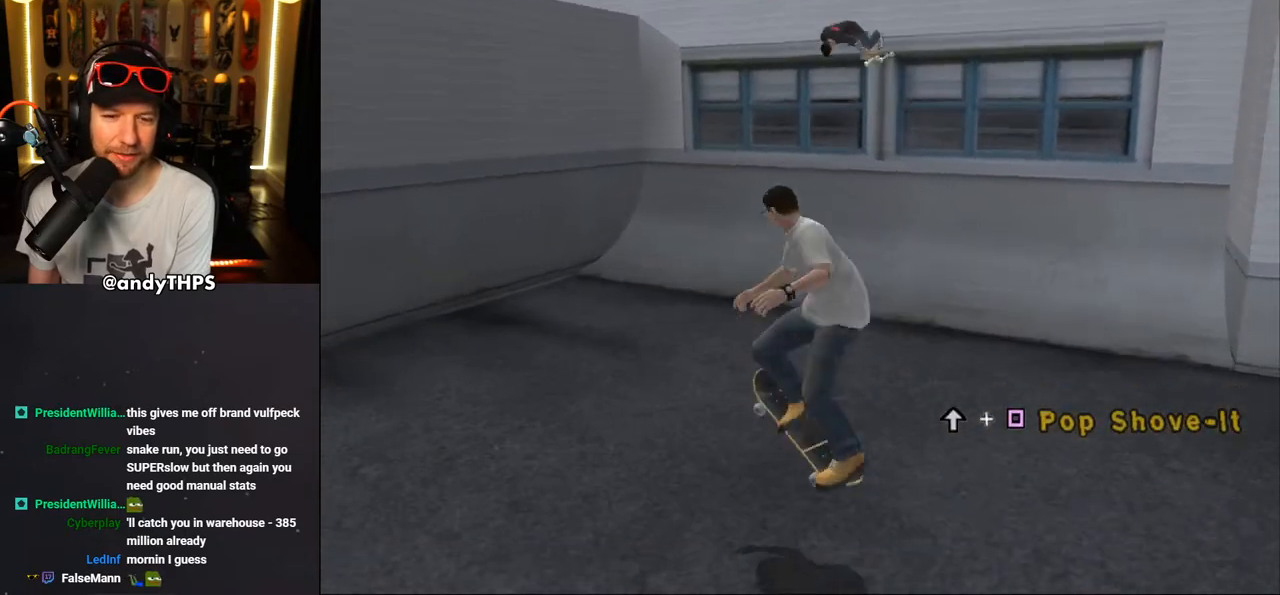
{"dt_ms": 500, "buttons": [], "left_stick": "center", "right_stick": "center", "events": [[133, "L2", "up"]]}
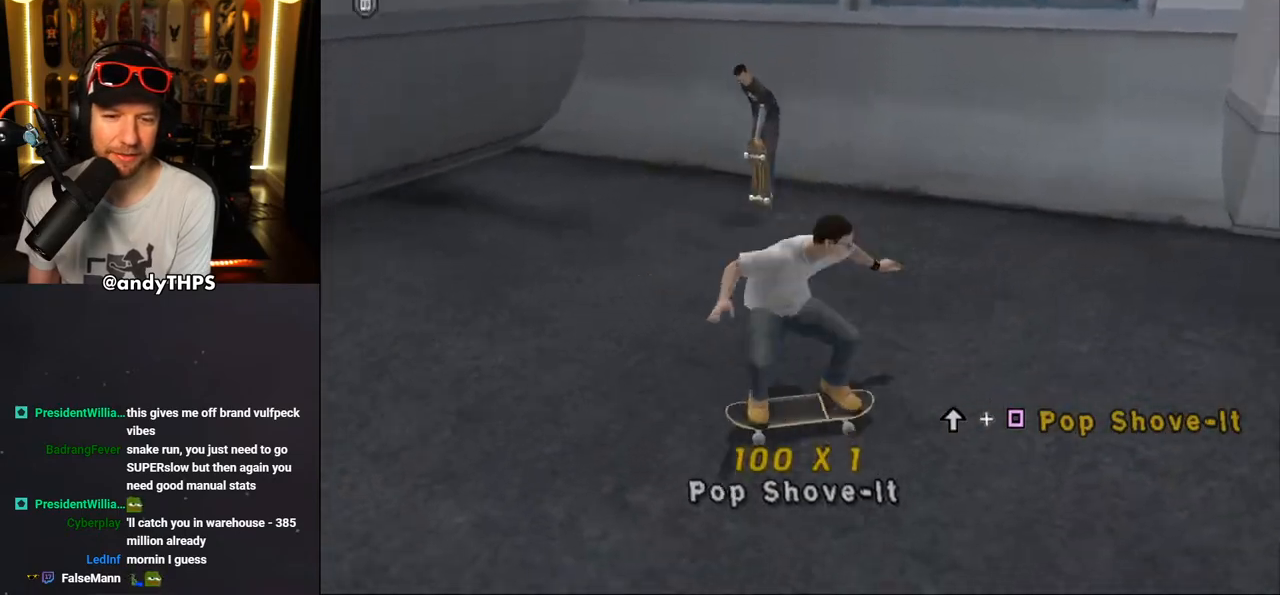
{"dt_ms": 500, "buttons": ["DPAD_DOWN", "DPAD_RIGHT"], "left_stick": "center", "right_stick": "center", "events": [[83, "DPAD_LEFT", "down"], [167, "DPAD_DOWN", "down"], [367, "DPAD_LEFT", "up"], [383, "DPAD_RIGHT", "down"]]}
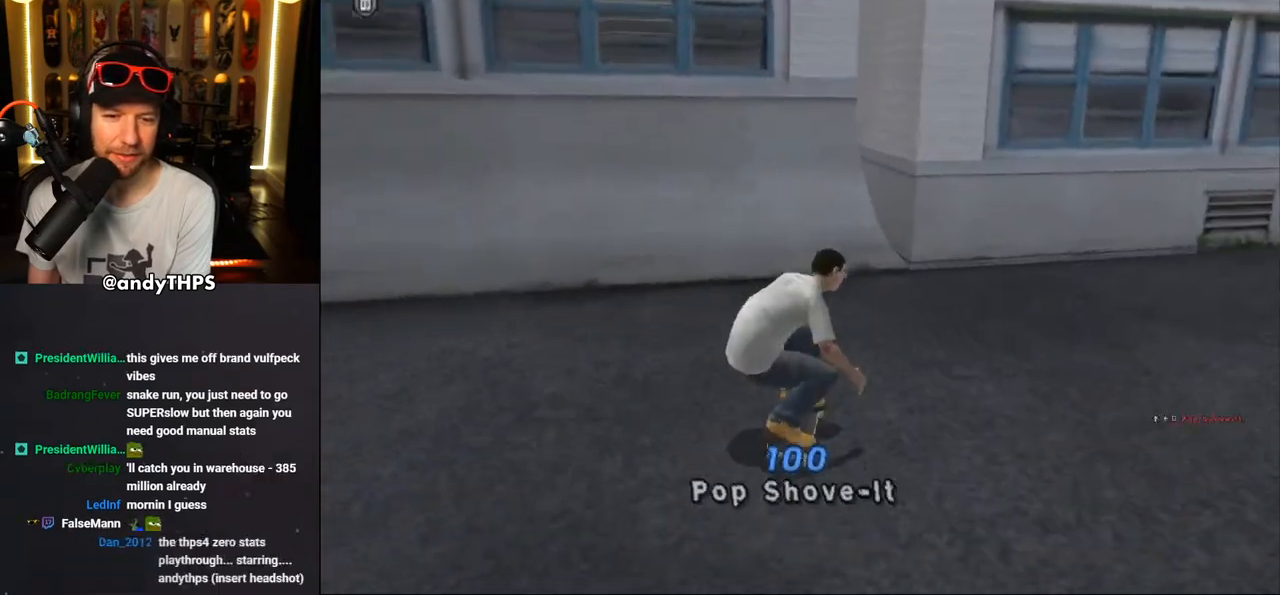
{"dt_ms": 500, "buttons": ["DPAD_DOWN", "DPAD_RIGHT"], "left_stick": "center", "right_stick": "center", "events": []}
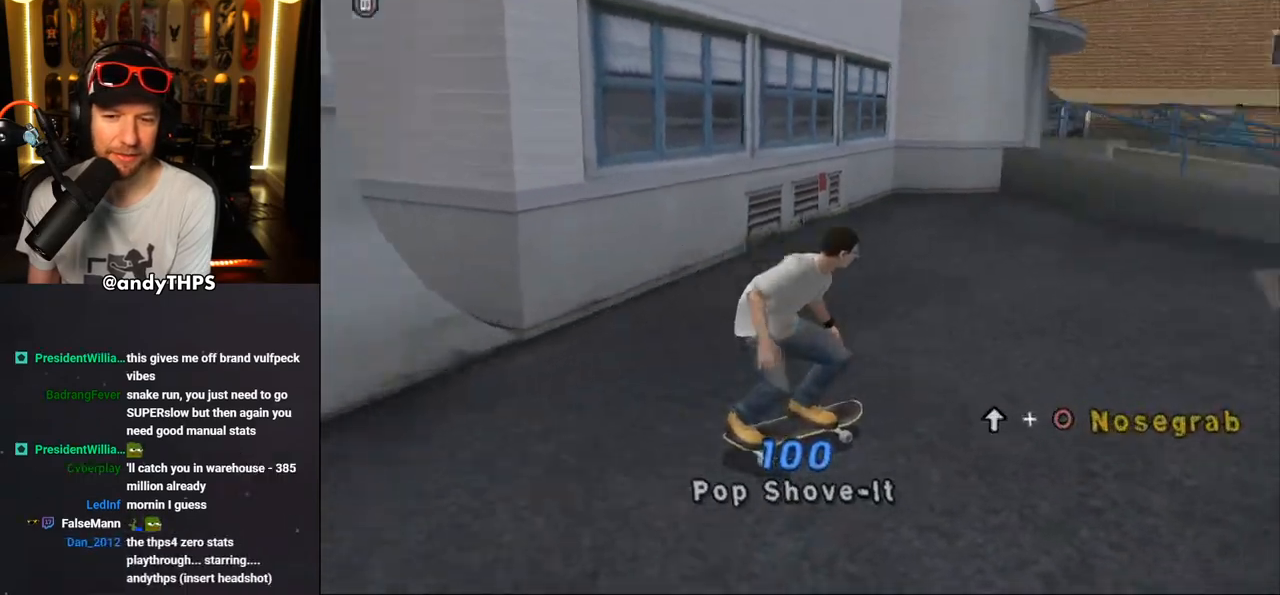
{"dt_ms": 500, "buttons": [], "left_stick": "center", "right_stick": "center", "events": [[183, "DPAD_DOWN", "up"], [250, "DPAD_RIGHT", "up"], [417, "DPAD_LEFT", "down"], [483, "DPAD_LEFT", "up"]]}
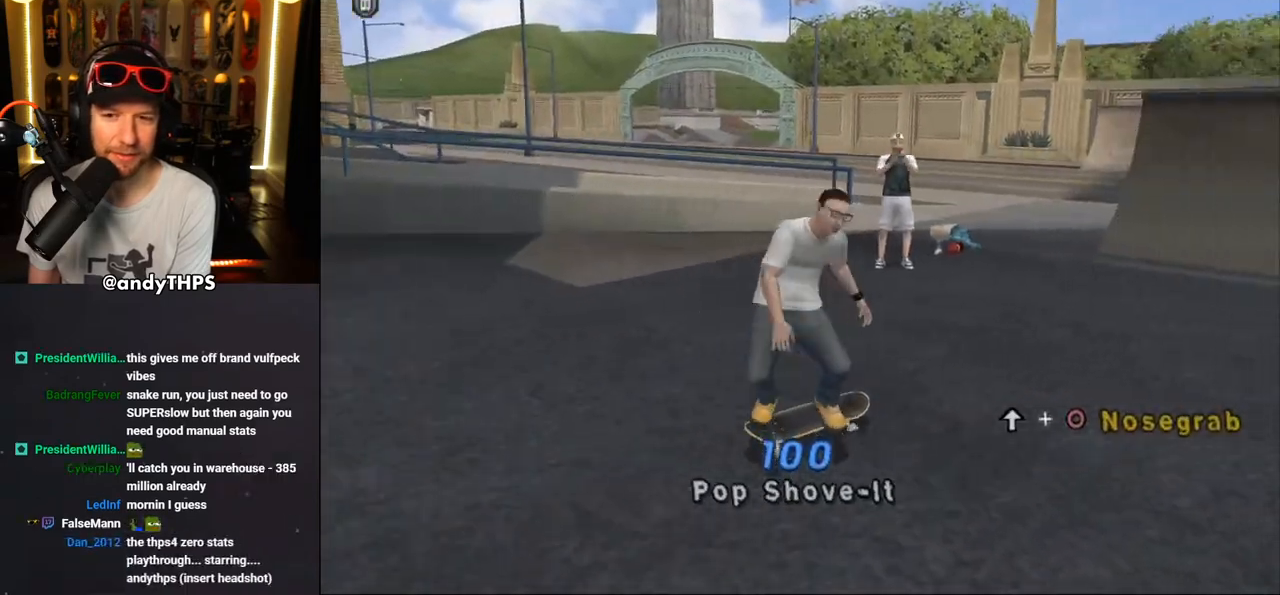
{"dt_ms": 500, "buttons": ["CROSS", "DPAD_DOWN"], "left_stick": "center", "right_stick": "center", "events": [[100, "DPAD_DOWN", "down"], [283, "DPAD_DOWN", "up"], [350, "DPAD_DOWN", "down"], [400, "CROSS", "down"]]}
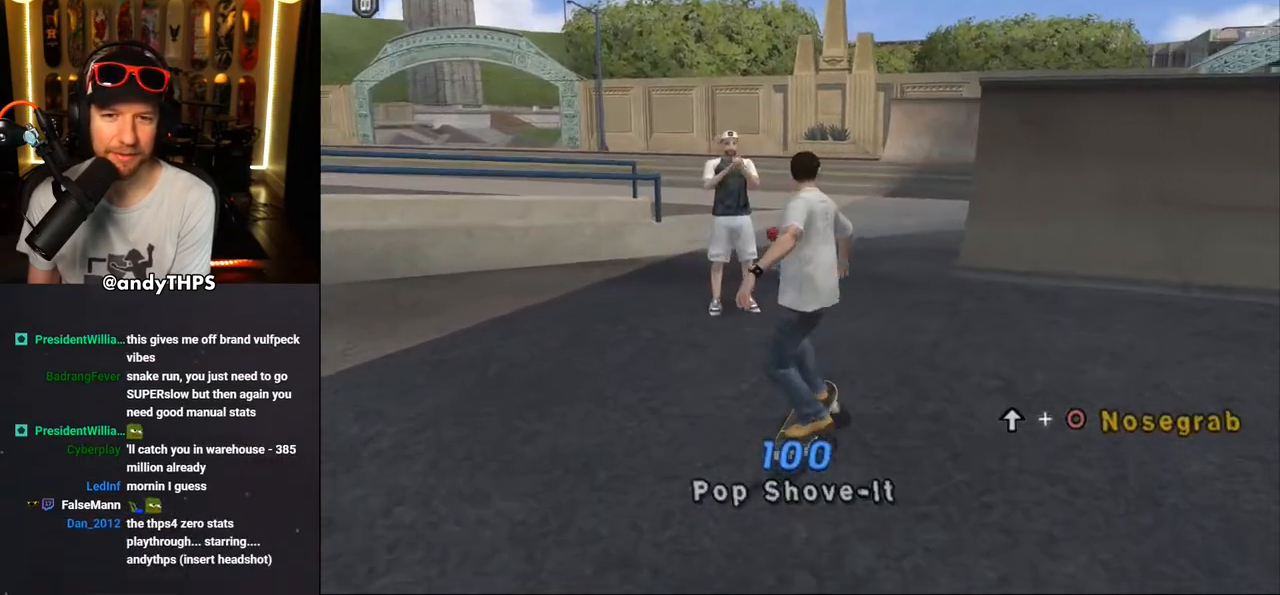
{"dt_ms": 500, "buttons": [], "left_stick": "center", "right_stick": "center", "events": [[50, "DPAD_LEFT", "down"], [217, "DPAD_LEFT", "up"], [450, "DPAD_DOWN", "up"], [483, "CROSS", "up"]]}
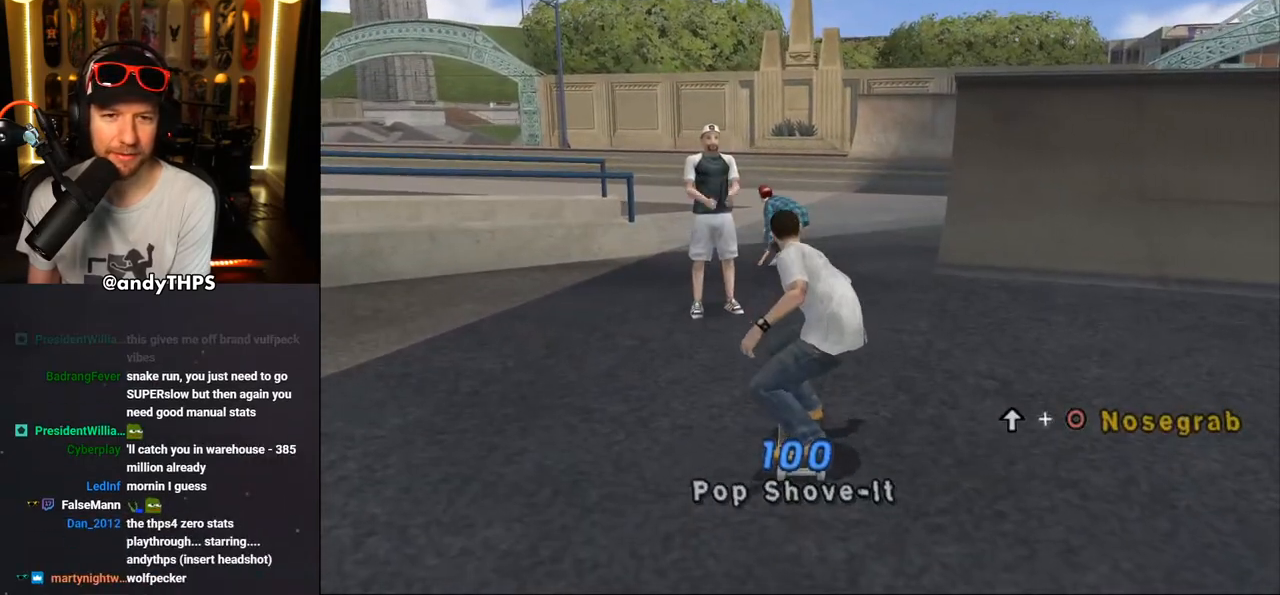
{"dt_ms": 500, "buttons": [], "left_stick": "center", "right_stick": "center", "events": [[17, "DPAD_UP", "down"], [33, "CIRCLE", "down"], [150, "DPAD_UP", "up"], [167, "CIRCLE", "up"]]}
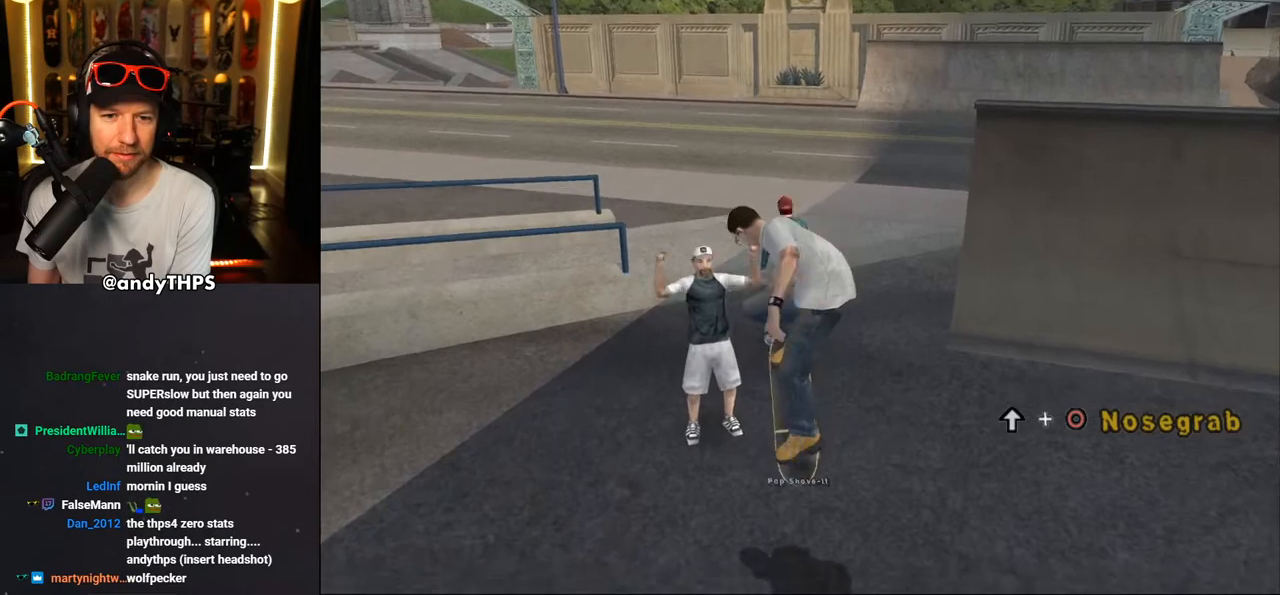
{"dt_ms": 500, "buttons": ["DPAD_DOWN", "DPAD_LEFT"], "left_stick": "center", "right_stick": "center", "events": [[117, "DPAD_DOWN", "down"], [433, "DPAD_LEFT", "down"]]}